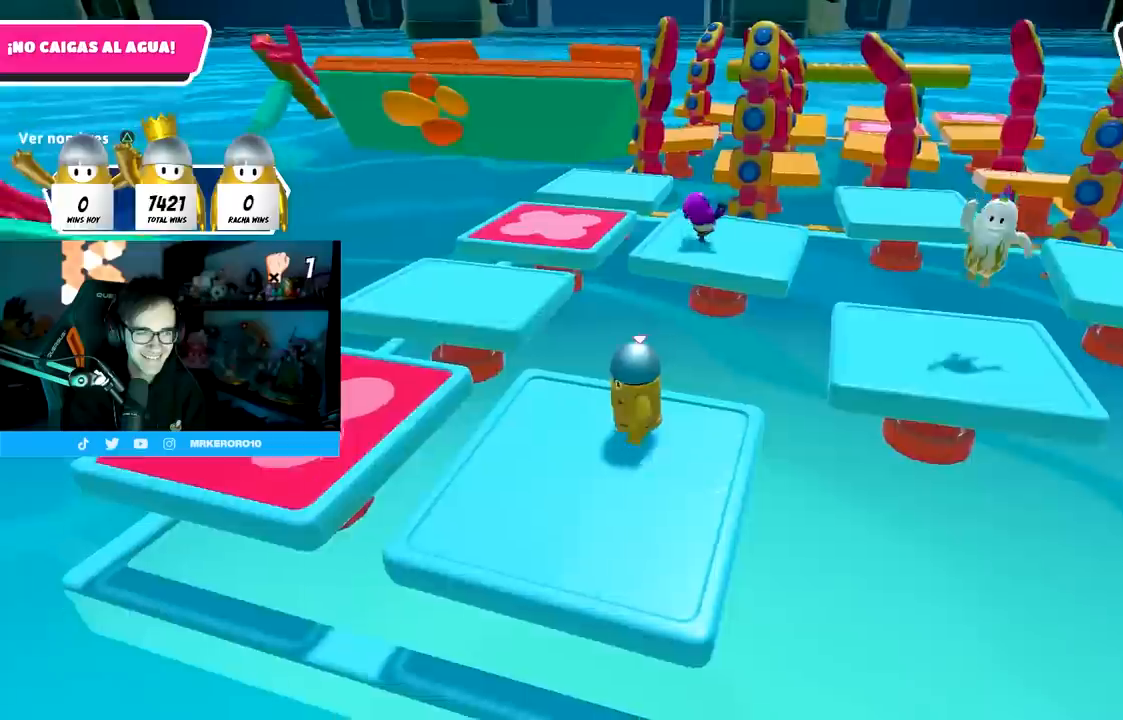
Gameplay with a controller (PlayStation layout); each line is a JSON object with the inputs held at the frame after it. "events" lists button and stick changes between this image and that frame as [ms after this image, input, new state], when the widget could be followed in between. Not read: R3.
{"buttons": [], "left_stick": "center", "right_stick": "center", "events": [[50, "left_stick", "center"], [50, "right_stick", "right"], [183, "right_stick", "center"], [200, "left_stick", "up"], [317, "left_stick", "center"]]}
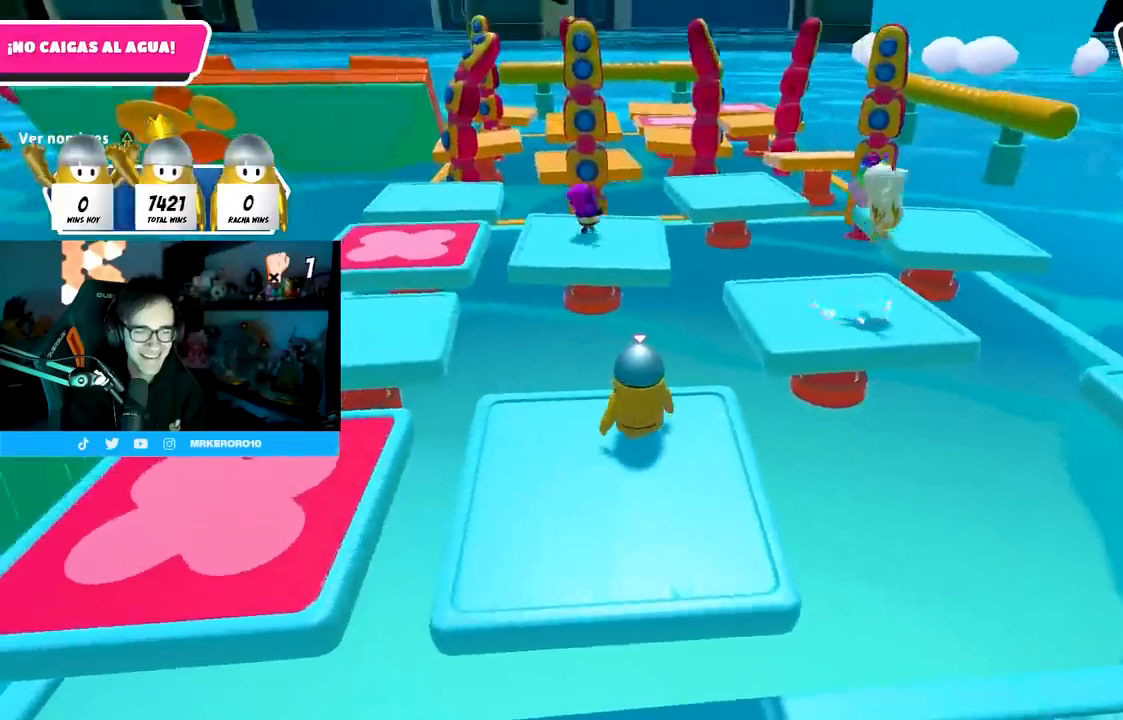
{"buttons": [], "left_stick": "center", "right_stick": "center", "events": [[33, "DPAD_DOWN", "down"], [133, "DPAD_DOWN", "up"], [417, "left_stick", "right"], [500, "left_stick", "center"]]}
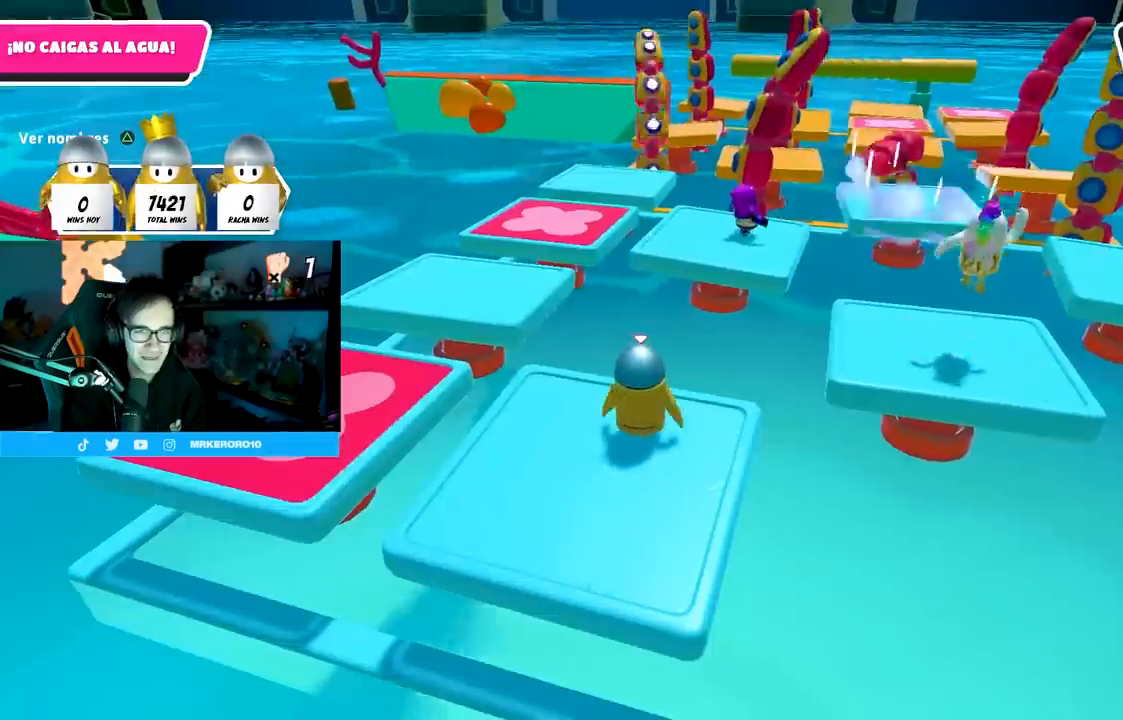
{"buttons": [], "left_stick": "center", "right_stick": "center", "events": [[133, "DPAD_DOWN", "down"], [233, "DPAD_DOWN", "up"], [300, "DPAD_DOWN", "down"], [417, "DPAD_DOWN", "up"]]}
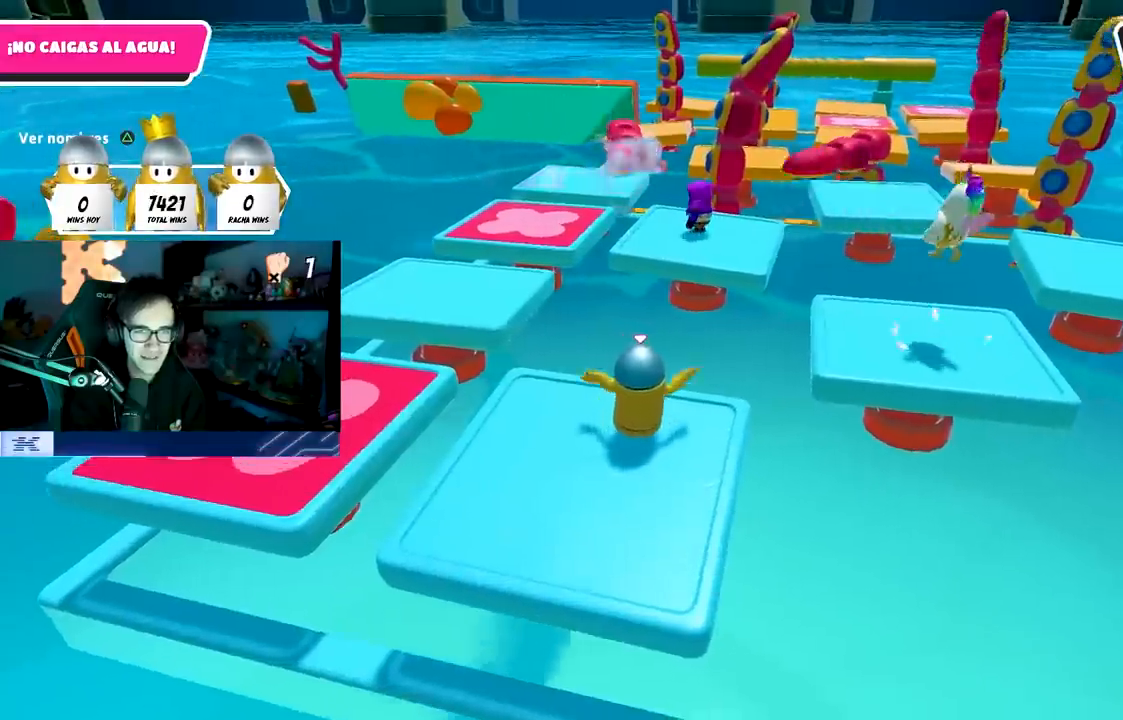
{"buttons": [], "left_stick": "center", "right_stick": "center", "events": [[333, "left_stick", "down-left"], [400, "left_stick", "center"]]}
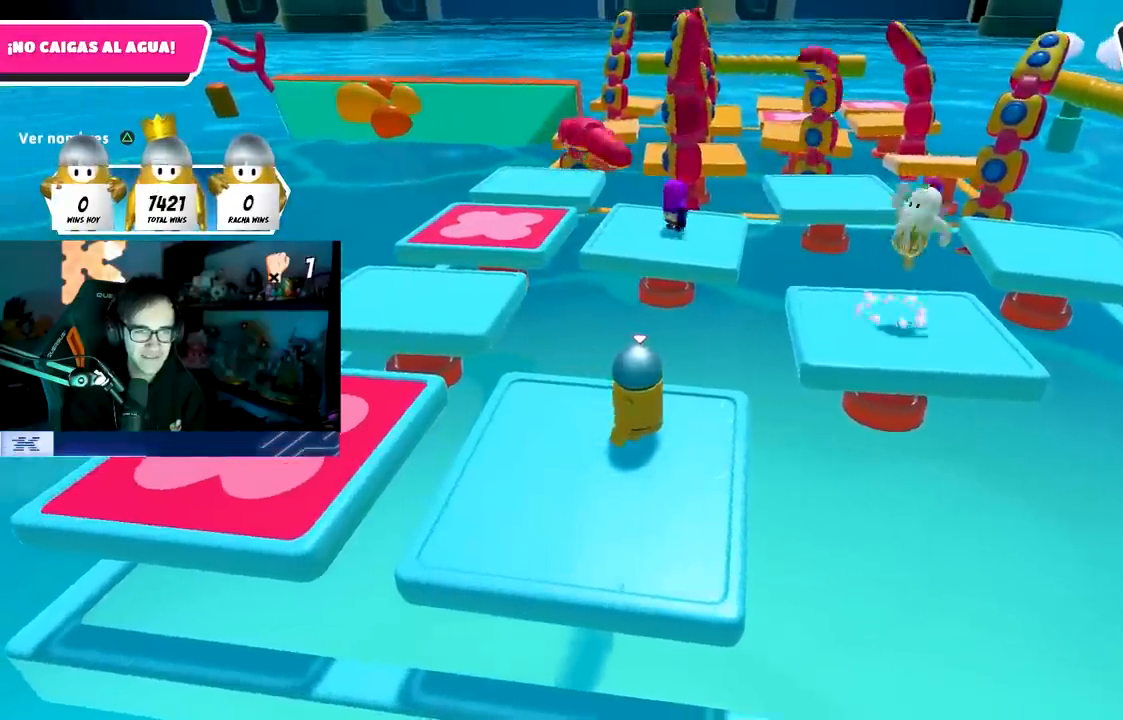
{"buttons": [], "left_stick": "center", "right_stick": "down", "events": [[17, "DPAD_DOWN", "down"], [100, "DPAD_DOWN", "up"], [167, "DPAD_DOWN", "down"], [183, "DPAD_DOWN", "up"], [183, "left_stick", "down-right"], [283, "left_stick", "left"], [400, "left_stick", "center"], [417, "right_stick", "down"]]}
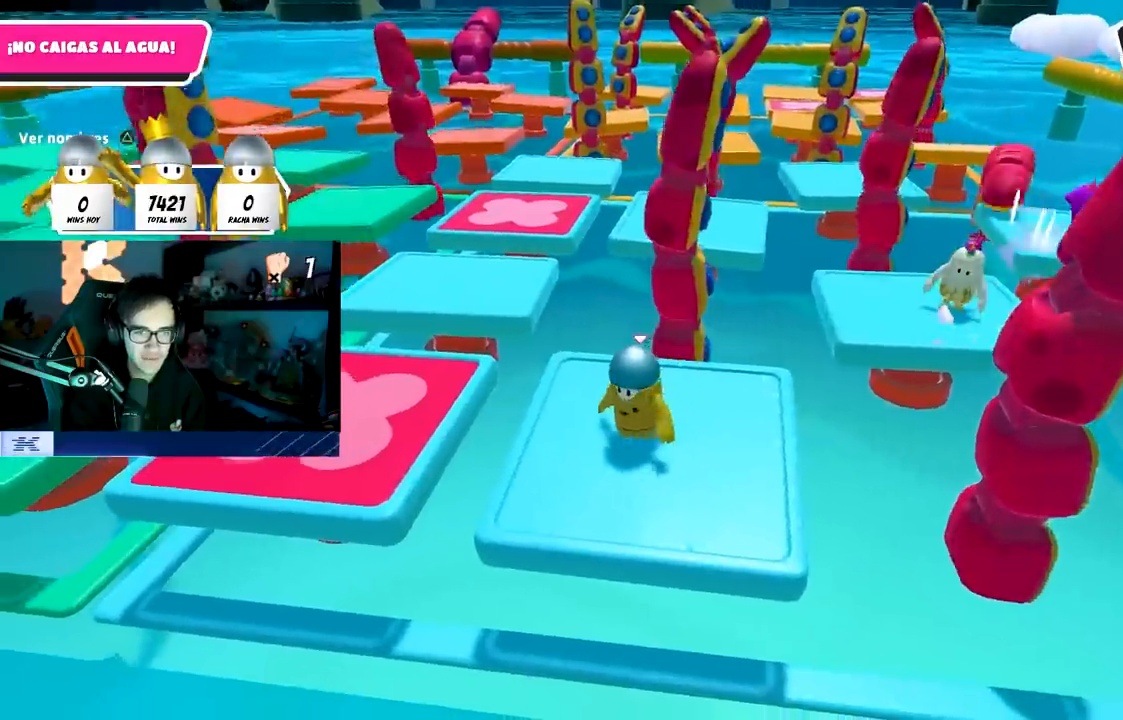
{"buttons": [], "left_stick": "up", "right_stick": "center", "events": [[50, "left_stick", "up-left"], [167, "left_stick", "up"], [283, "right_stick", "center"]]}
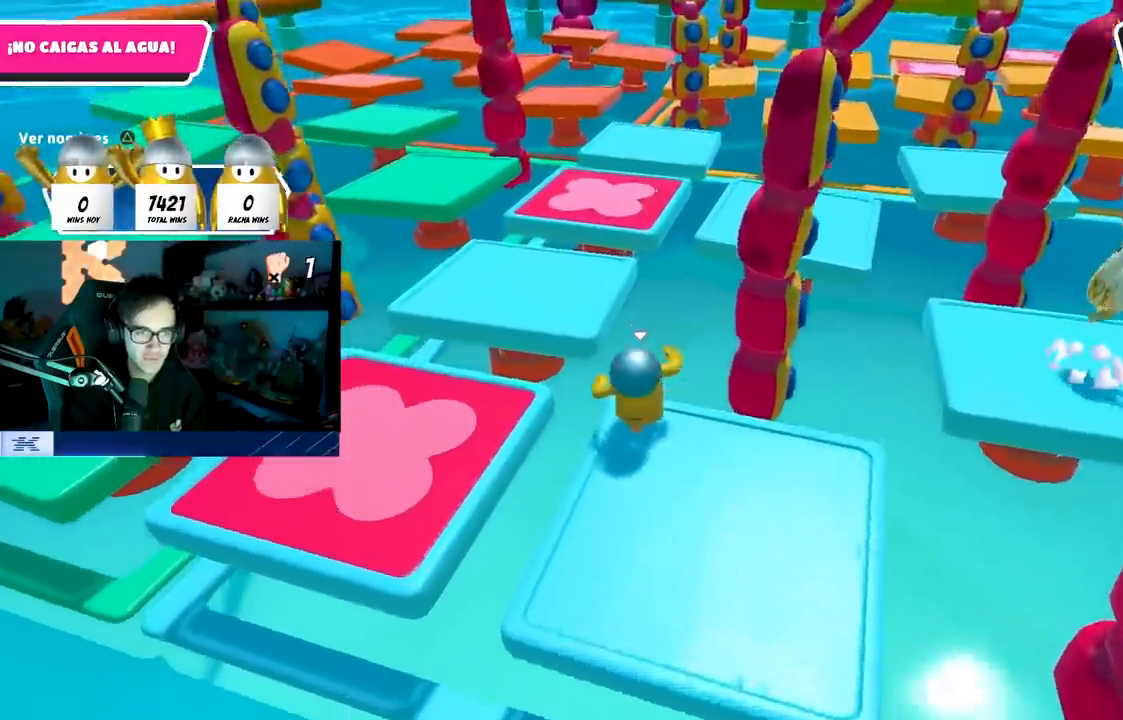
{"buttons": [], "left_stick": "up", "right_stick": "center", "events": [[17, "CROSS", "down"], [183, "CROSS", "up"], [250, "right_stick", "down-left"], [383, "right_stick", "center"]]}
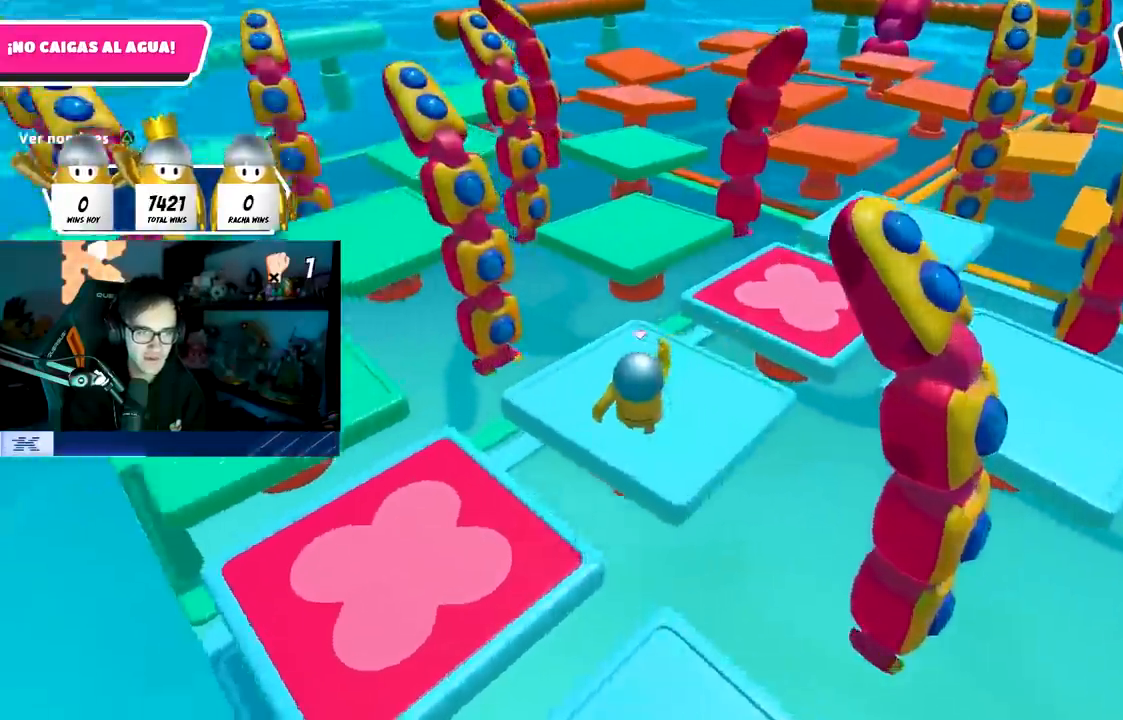
{"buttons": ["CROSS"], "left_stick": "up", "right_stick": "center", "events": [[433, "CROSS", "down"]]}
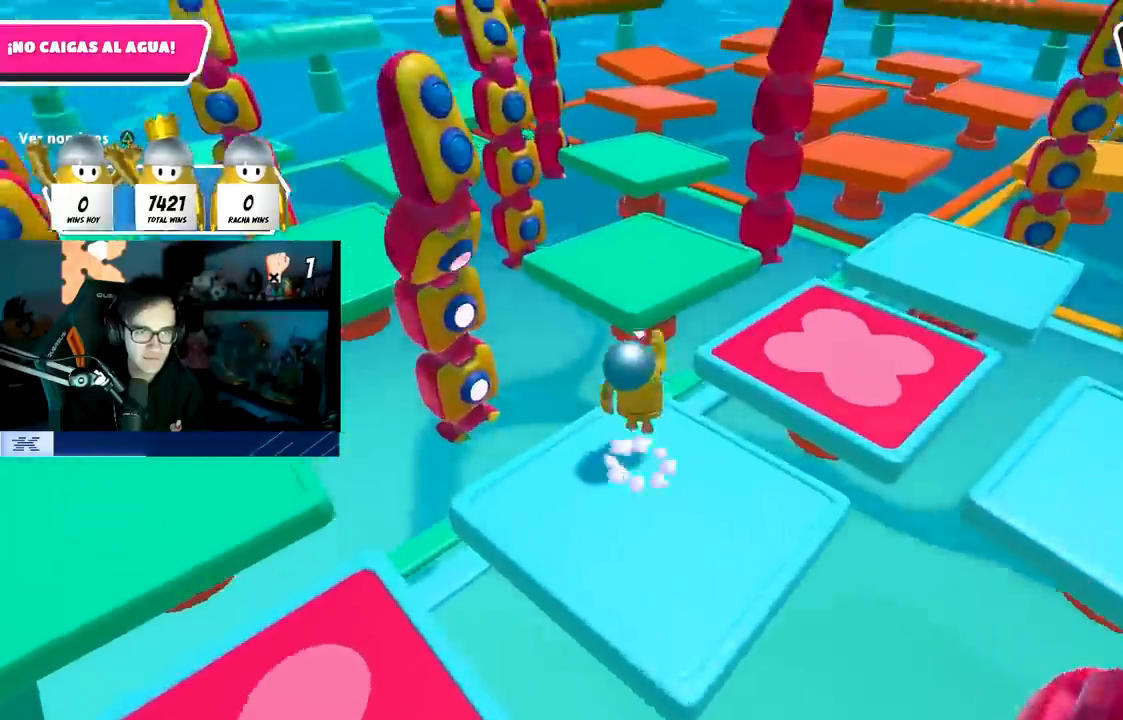
{"buttons": ["SQUARE"], "left_stick": "up", "right_stick": "center", "events": [[100, "CROSS", "up"], [317, "SQUARE", "down"]]}
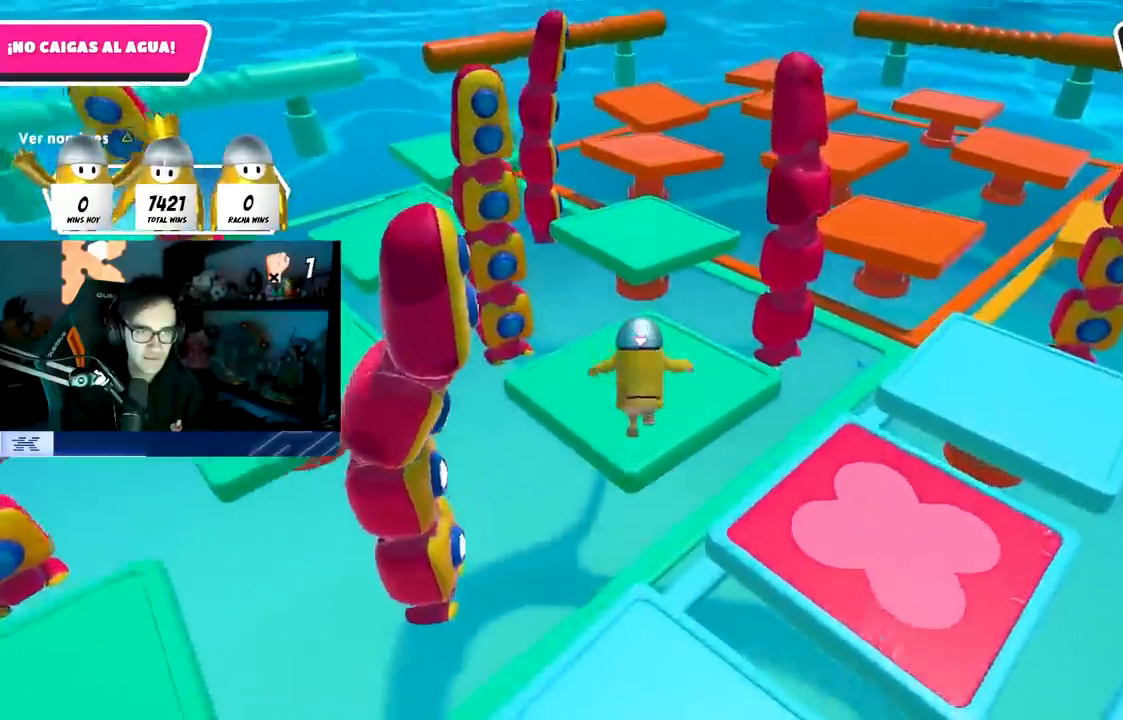
{"buttons": [], "left_stick": "up", "right_stick": "center", "events": [[50, "SQUARE", "up"], [333, "right_stick", "down"], [400, "L1", "down"], [500, "L1", "up"], [500, "right_stick", "center"]]}
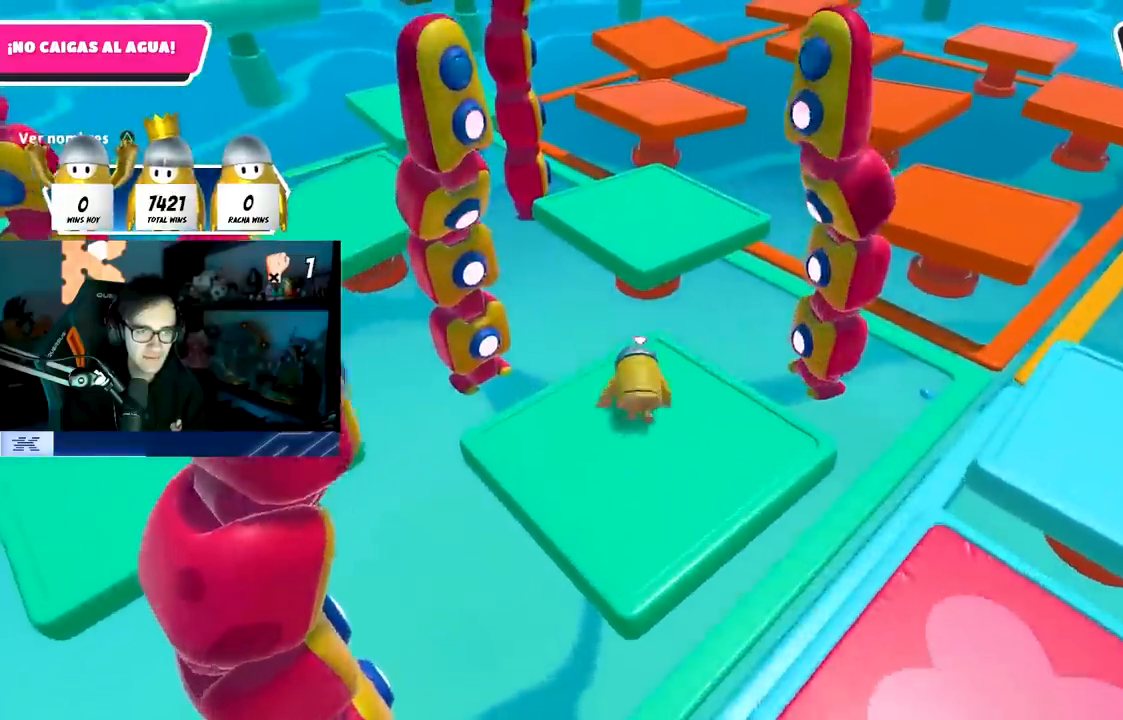
{"buttons": ["CROSS"], "left_stick": "up", "right_stick": "center", "events": [[333, "CROSS", "down"]]}
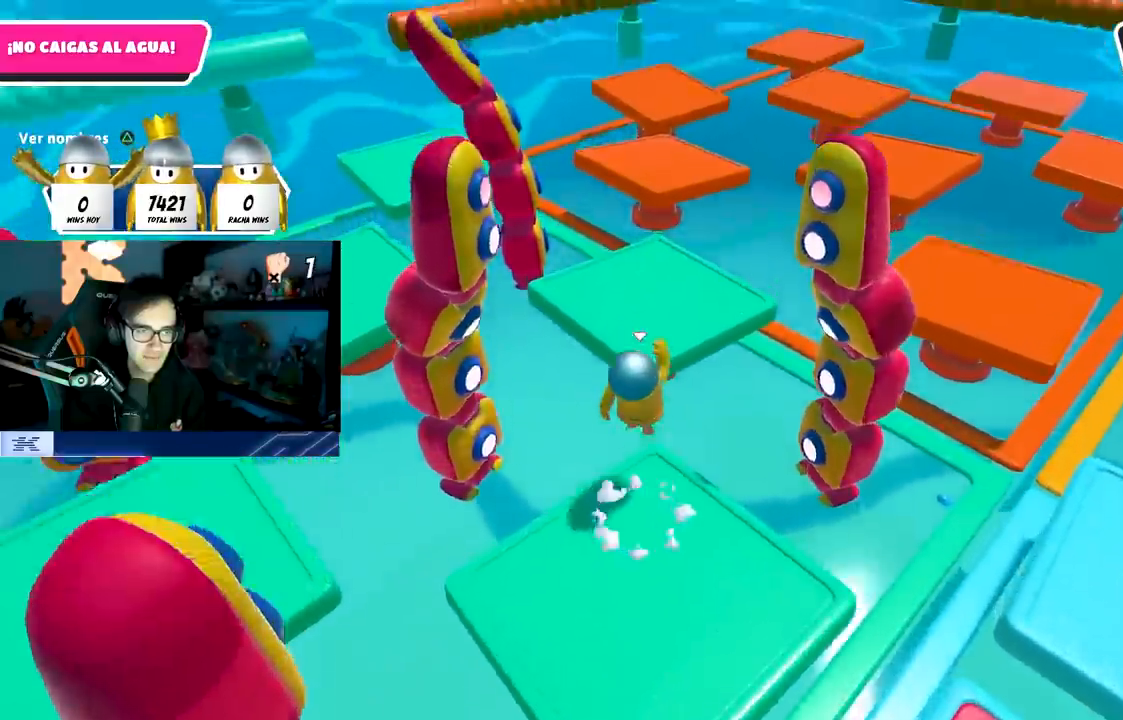
{"buttons": [], "left_stick": "up", "right_stick": "center", "events": [[33, "CROSS", "up"], [150, "SQUARE", "down"], [450, "SQUARE", "up"]]}
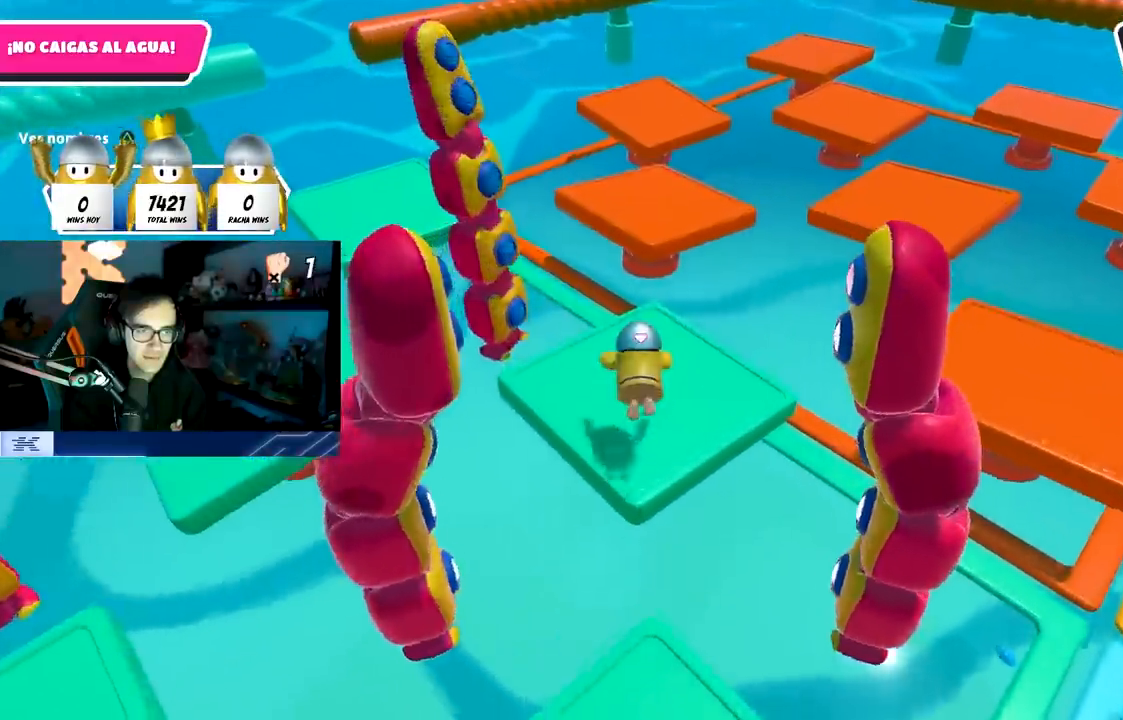
{"buttons": ["L1"], "left_stick": "up", "right_stick": "center", "events": [[267, "right_stick", "down"], [467, "right_stick", "center"], [483, "L1", "down"]]}
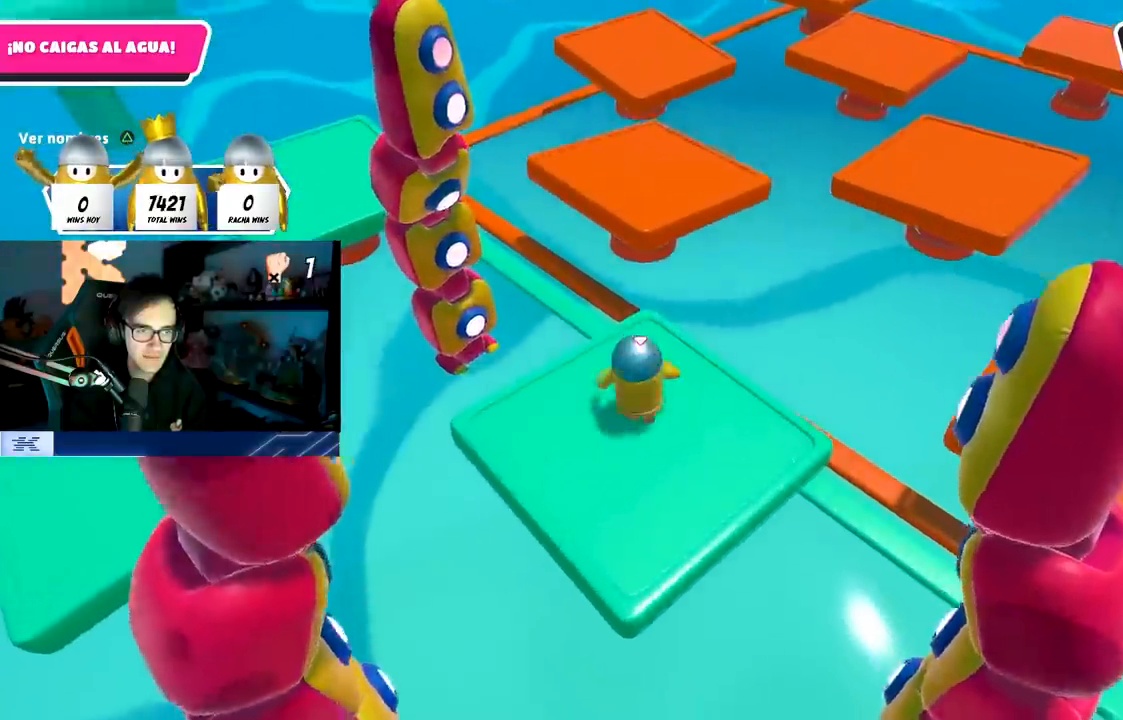
{"buttons": [], "left_stick": "up", "right_stick": "center", "events": [[200, "CROSS", "down"], [217, "L1", "up"], [433, "CROSS", "up"]]}
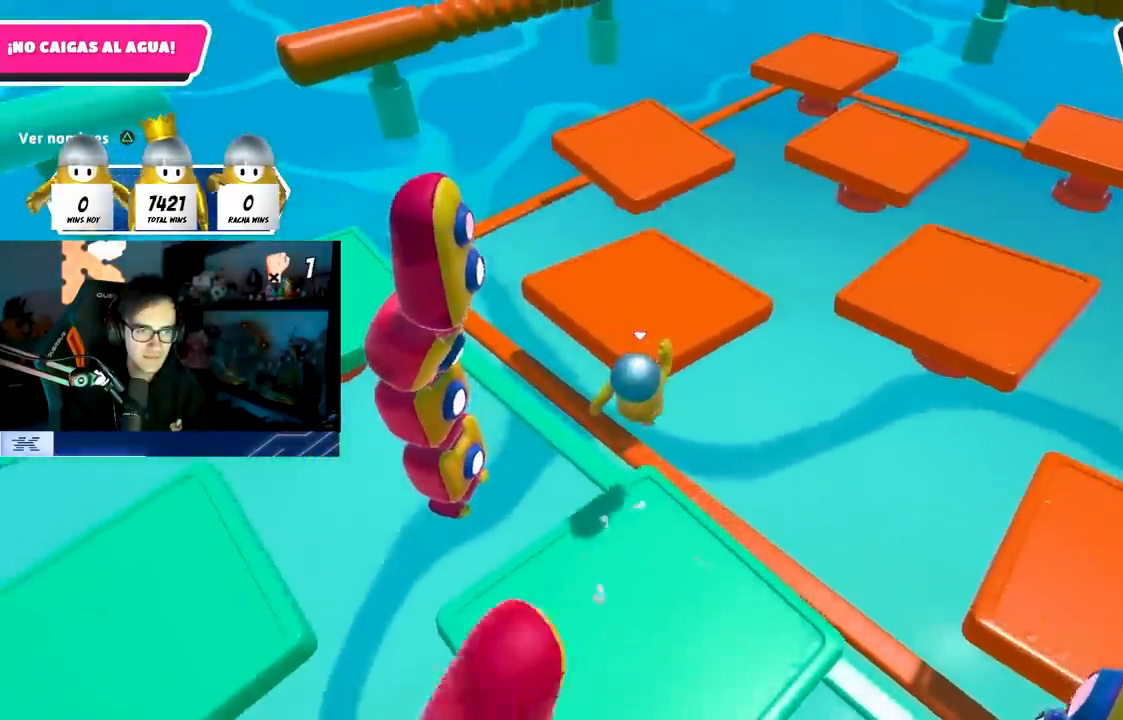
{"buttons": [], "left_stick": "up", "right_stick": "center", "events": [[33, "SQUARE", "down"], [267, "SQUARE", "up"]]}
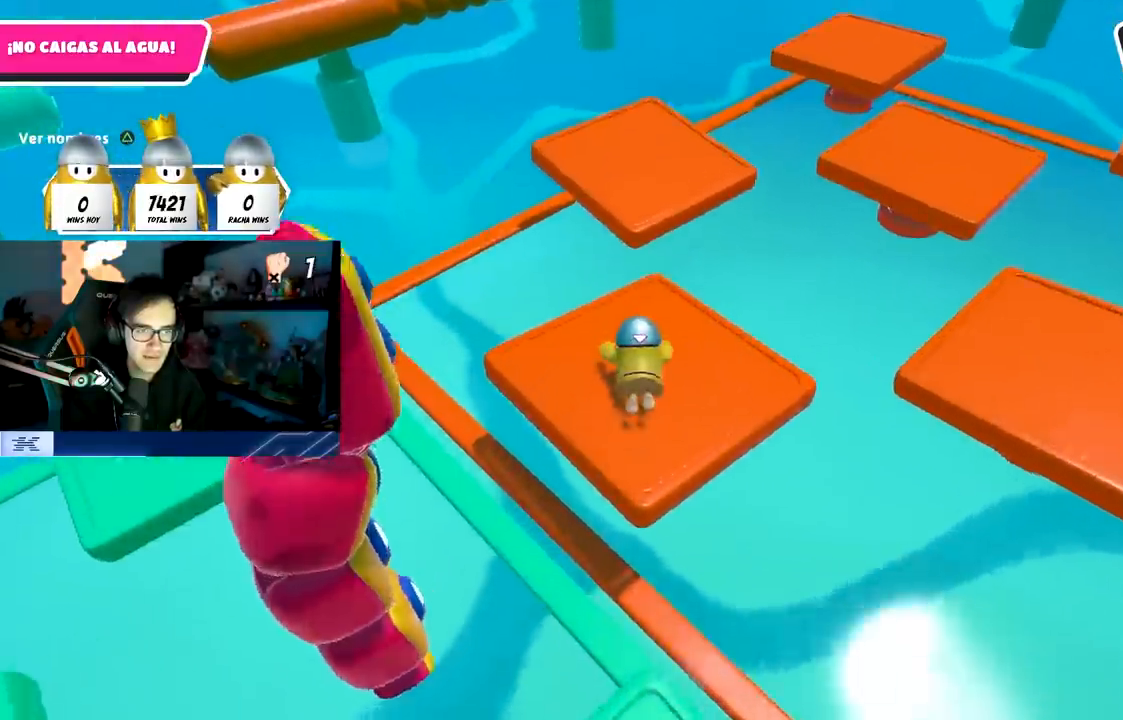
{"buttons": [], "left_stick": "up", "right_stick": "center", "events": []}
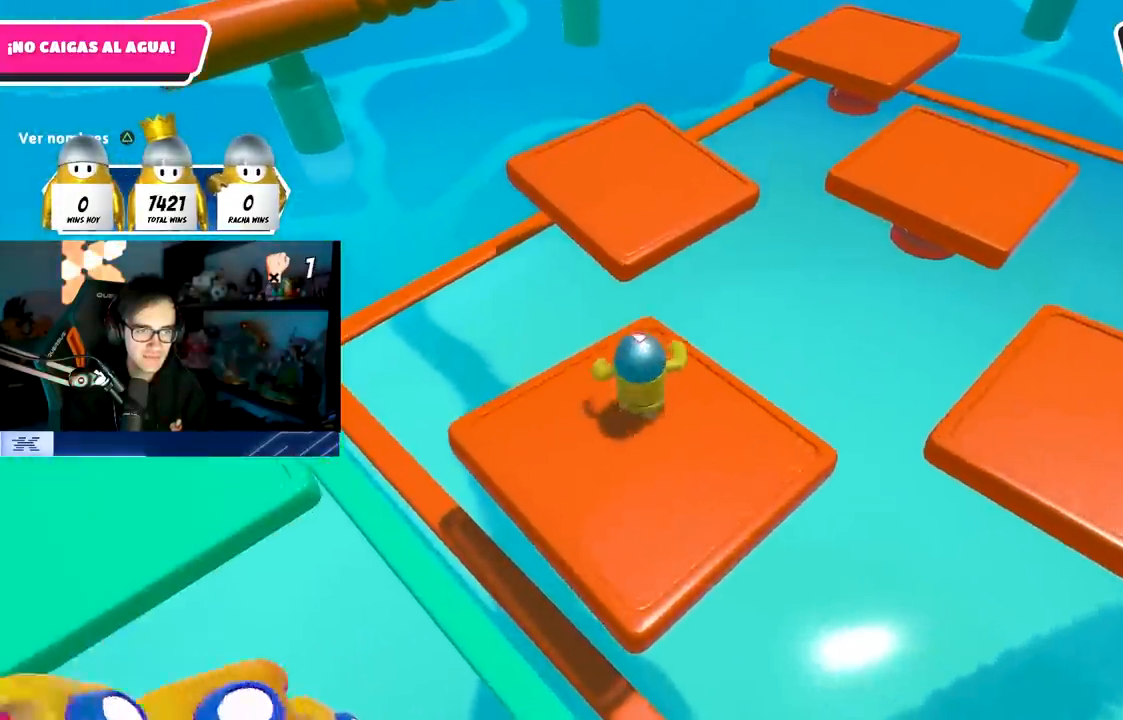
{"buttons": ["SQUARE"], "left_stick": "up", "right_stick": "center", "events": [[17, "CROSS", "down"], [217, "CROSS", "up"], [350, "SQUARE", "down"]]}
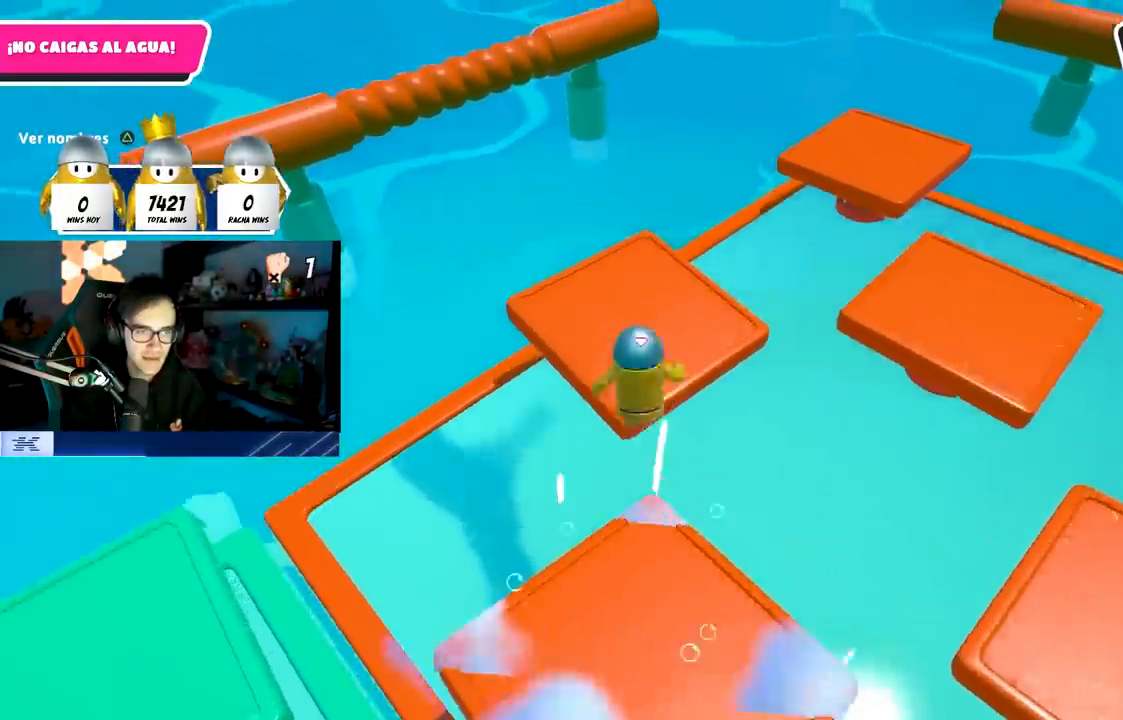
{"buttons": [], "left_stick": "up-right", "right_stick": "up-right", "events": [[33, "SQUARE", "up"], [200, "right_stick", "right"], [267, "left_stick", "up-right"], [483, "right_stick", "up-right"]]}